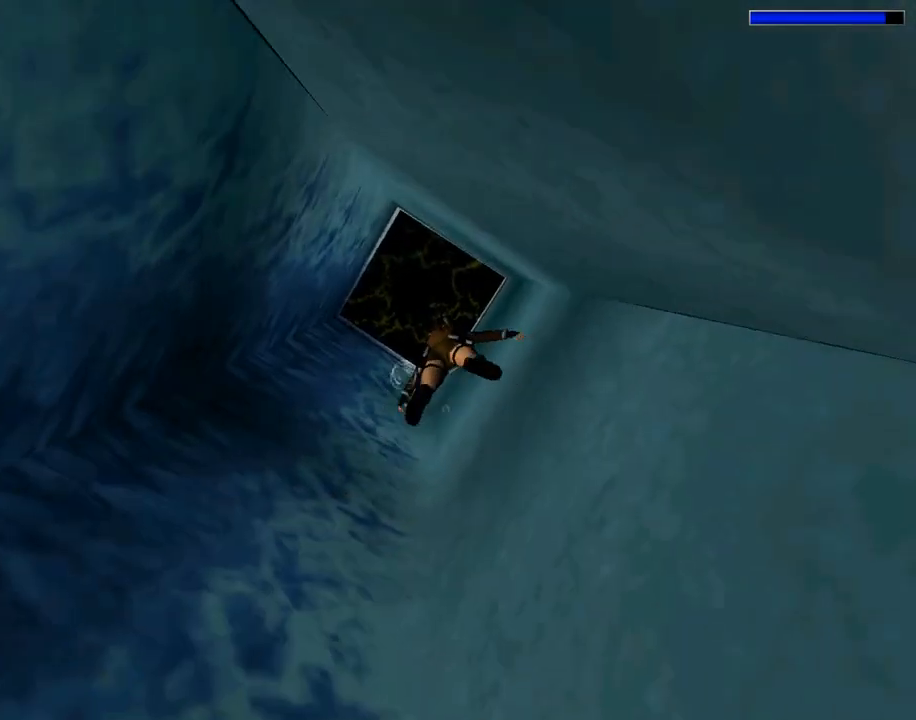
Gameplay with a controller (PlayStation layout); each line is a JSON object with the inputs held at the frame after it. "events" lists button and stick changes between this image and that frame as [ms after this image, input, new state], when the widget could be followed in between. Not read: L2 R2 right_stick.
{"buttons": ["SQUARE"], "left_stick": "center", "events": [[233, "DPAD_RIGHT", "up"]]}
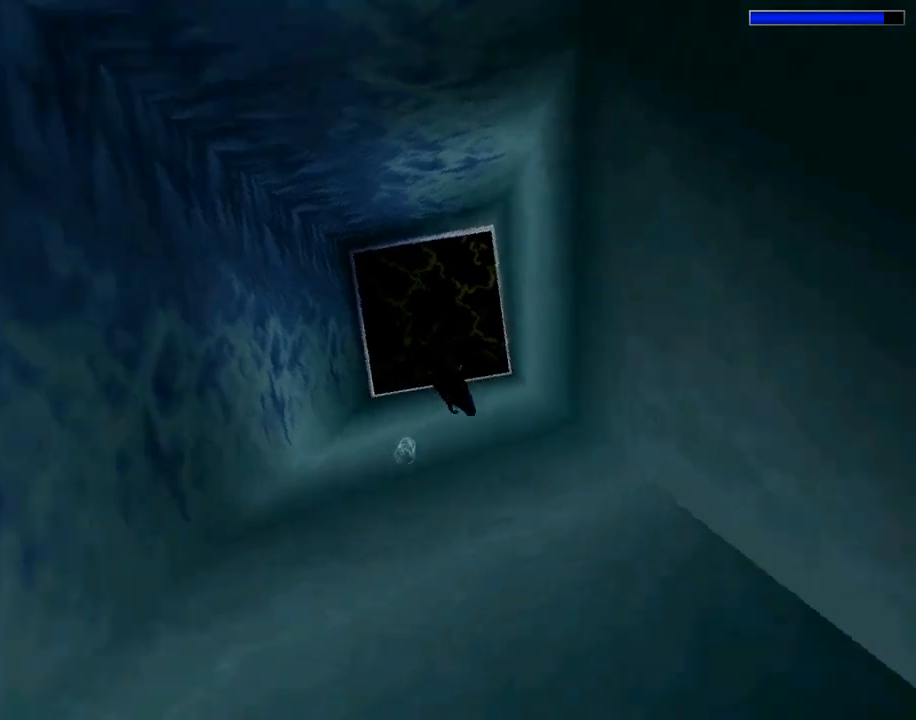
{"buttons": ["SQUARE"], "left_stick": "center", "events": [[133, "DPAD_RIGHT", "down"], [367, "DPAD_RIGHT", "up"]]}
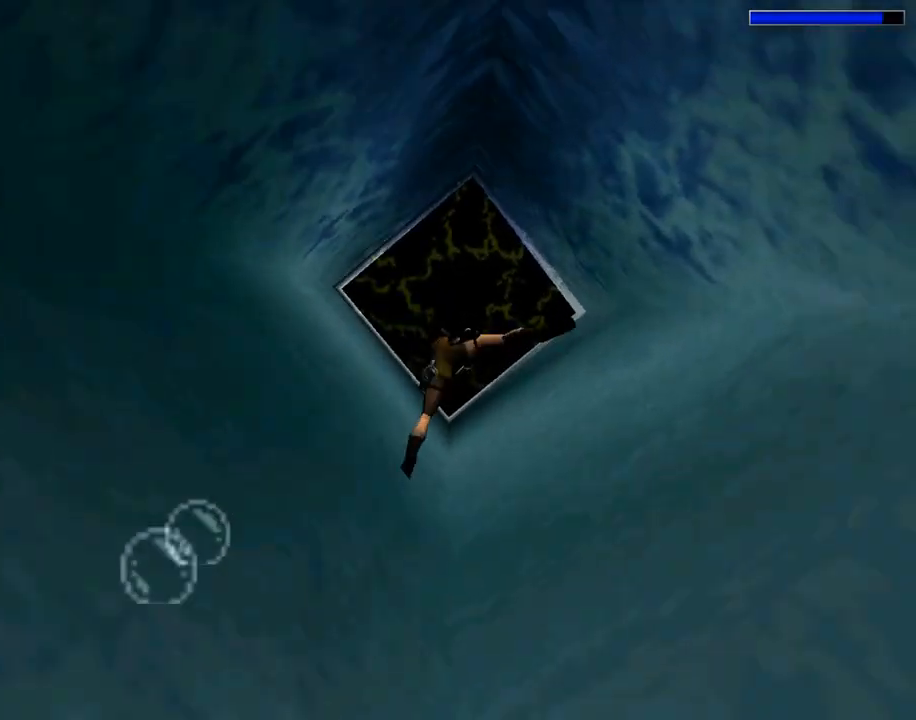
{"buttons": ["SQUARE"], "left_stick": "center", "events": []}
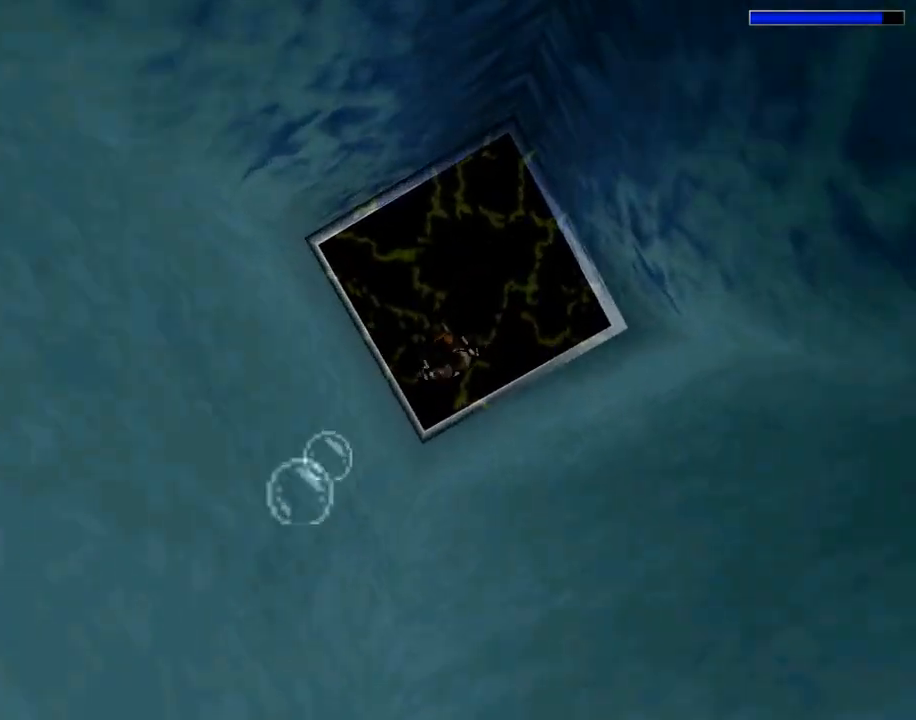
{"buttons": ["SQUARE"], "left_stick": "center", "events": []}
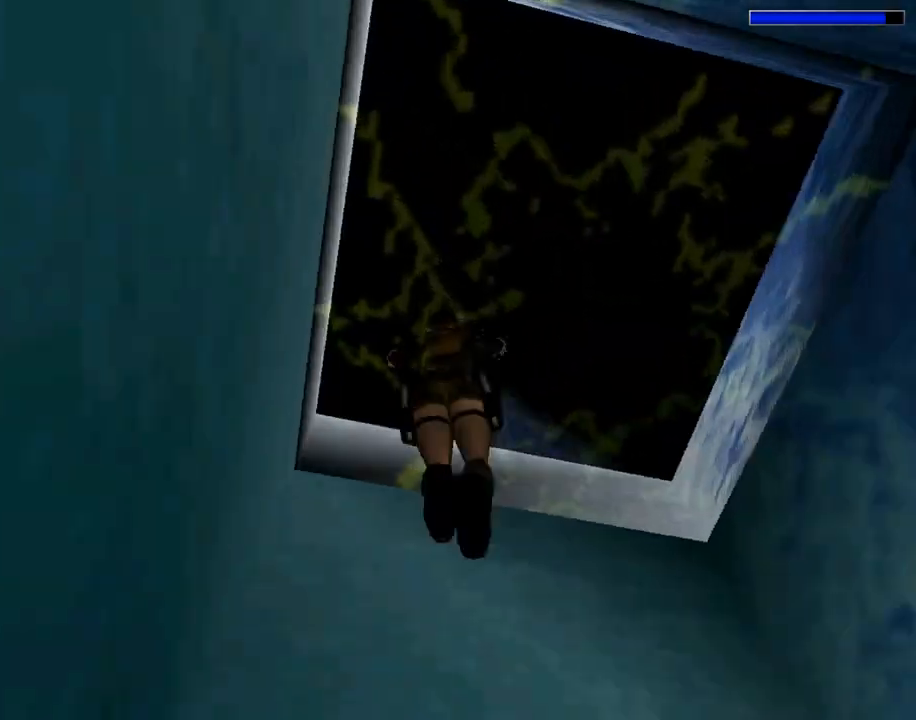
{"buttons": ["DPAD_UP"], "left_stick": "center", "events": [[67, "DPAD_UP", "down"], [267, "SQUARE", "up"], [300, "DPAD_LEFT", "down"], [500, "DPAD_LEFT", "up"]]}
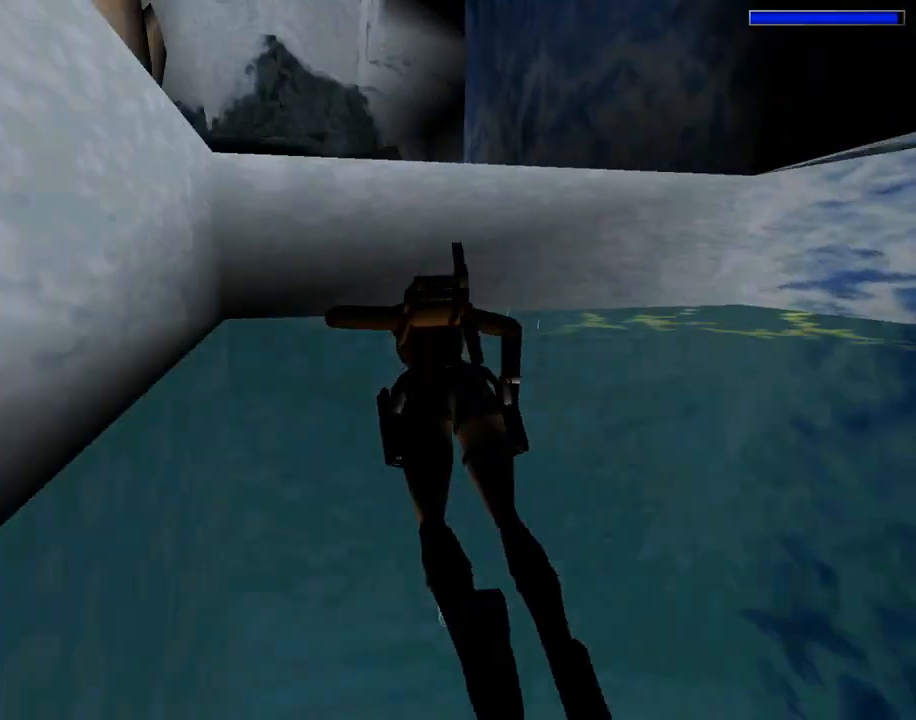
{"buttons": ["CROSS", "DPAD_UP"], "left_stick": "center", "events": [[133, "CROSS", "down"]]}
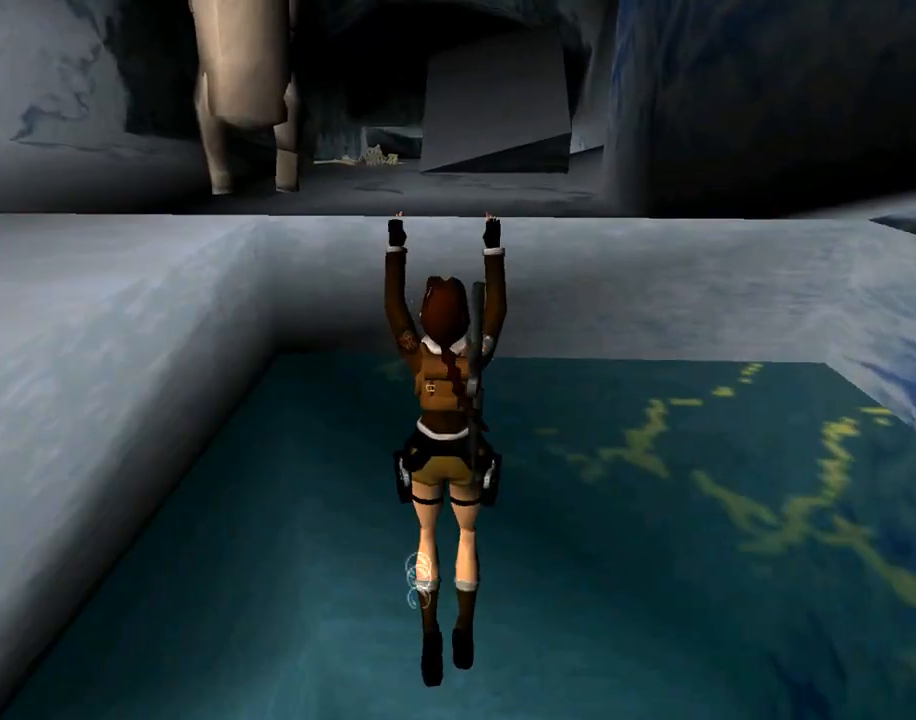
{"buttons": [], "left_stick": "center", "events": [[133, "DPAD_UP", "up"], [400, "CROSS", "up"]]}
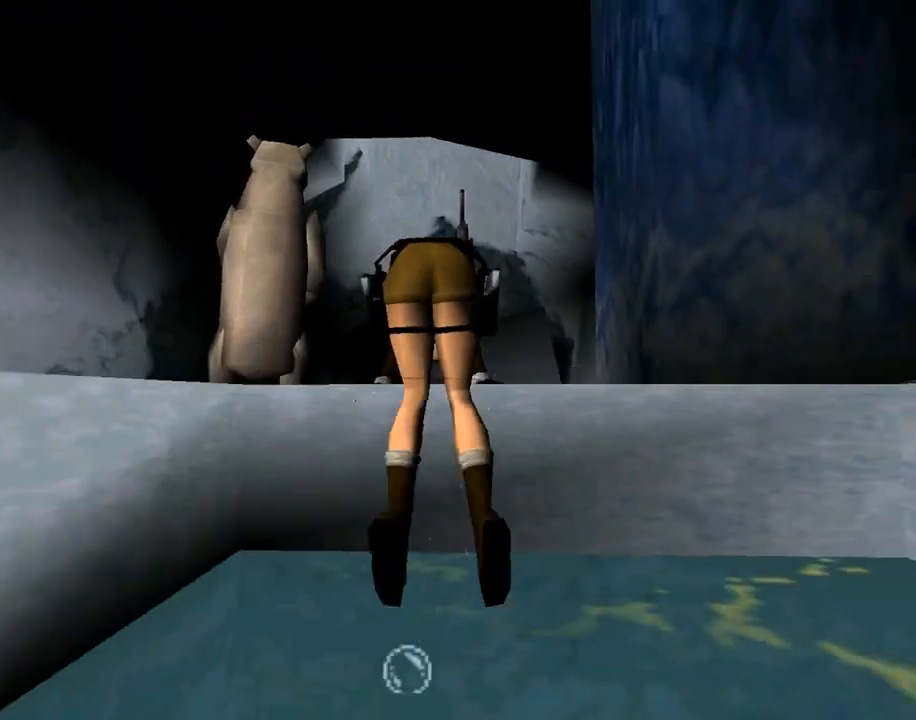
{"buttons": [], "left_stick": "center", "events": []}
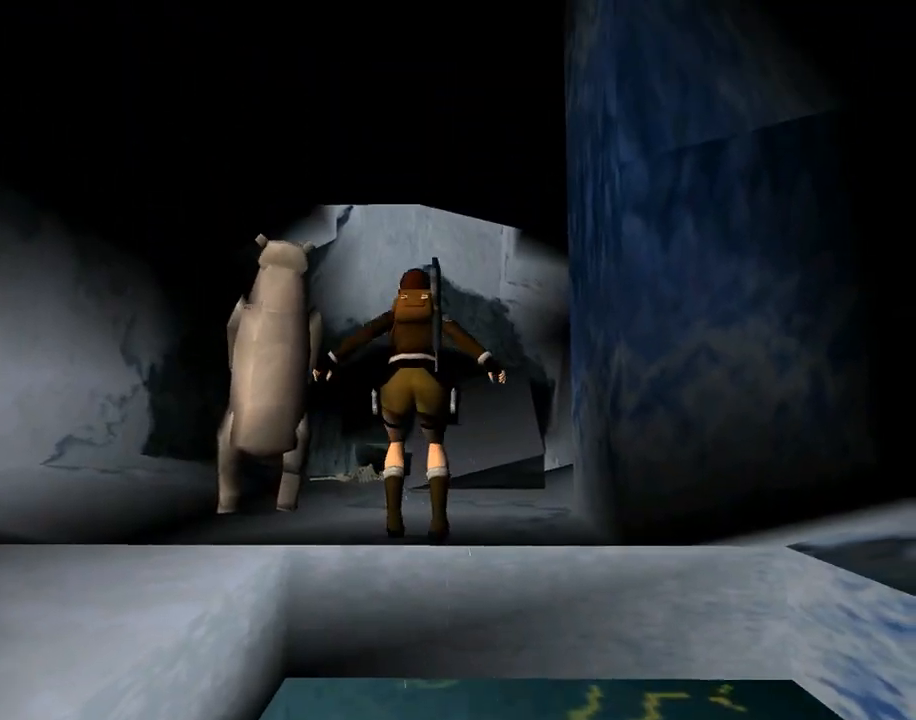
{"buttons": ["DPAD_LEFT"], "left_stick": "center", "events": [[167, "DPAD_LEFT", "down"]]}
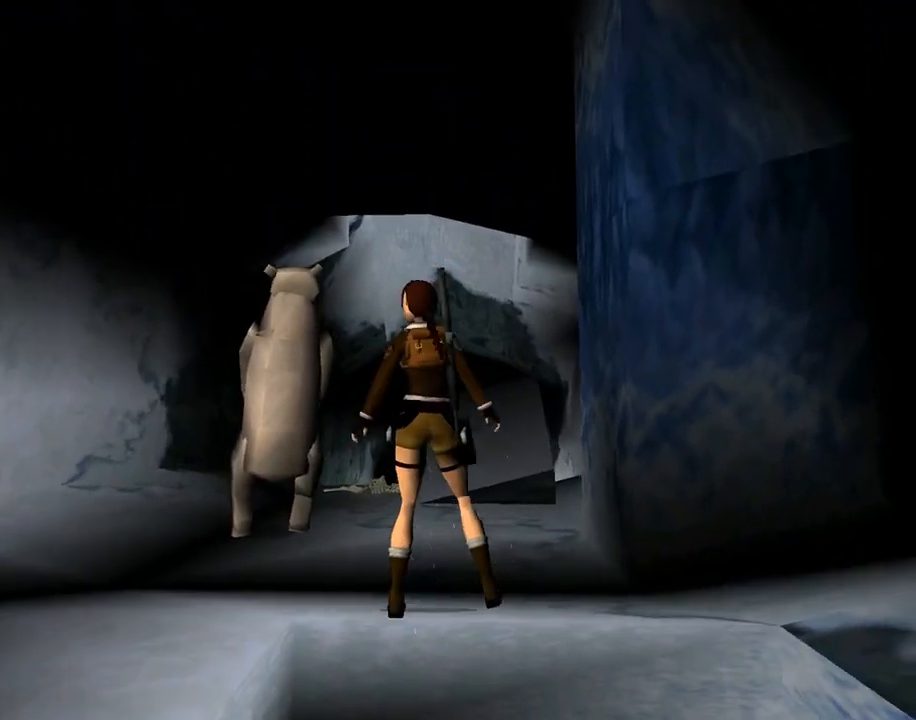
{"buttons": ["DPAD_UP"], "left_stick": "center", "events": [[300, "DPAD_UP", "down"], [400, "DPAD_LEFT", "up"]]}
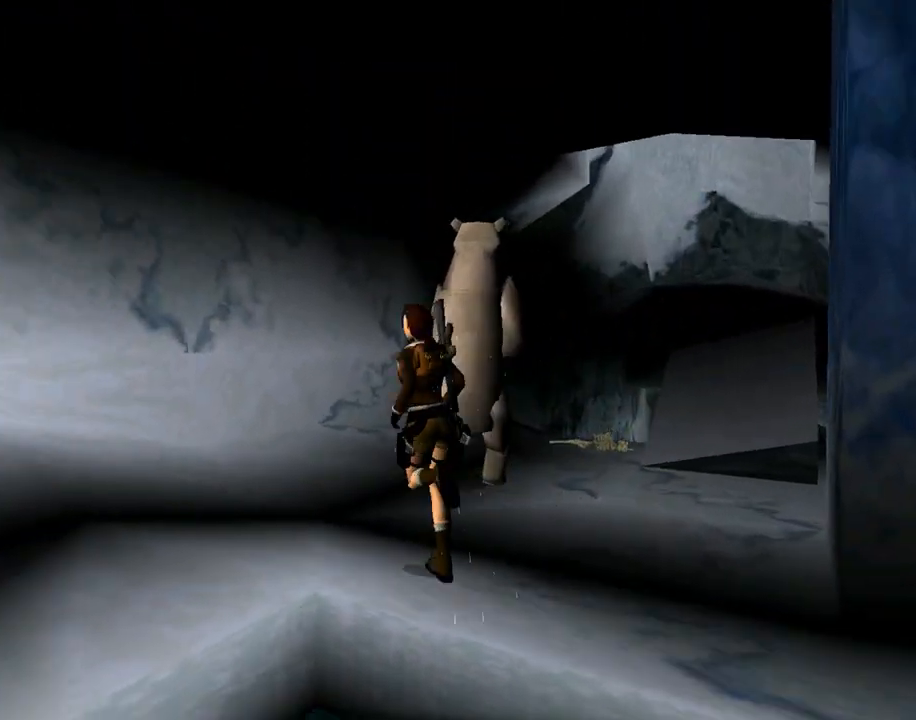
{"buttons": ["DPAD_UP", "DPAD_RIGHT"], "left_stick": "center", "events": [[433, "DPAD_RIGHT", "down"]]}
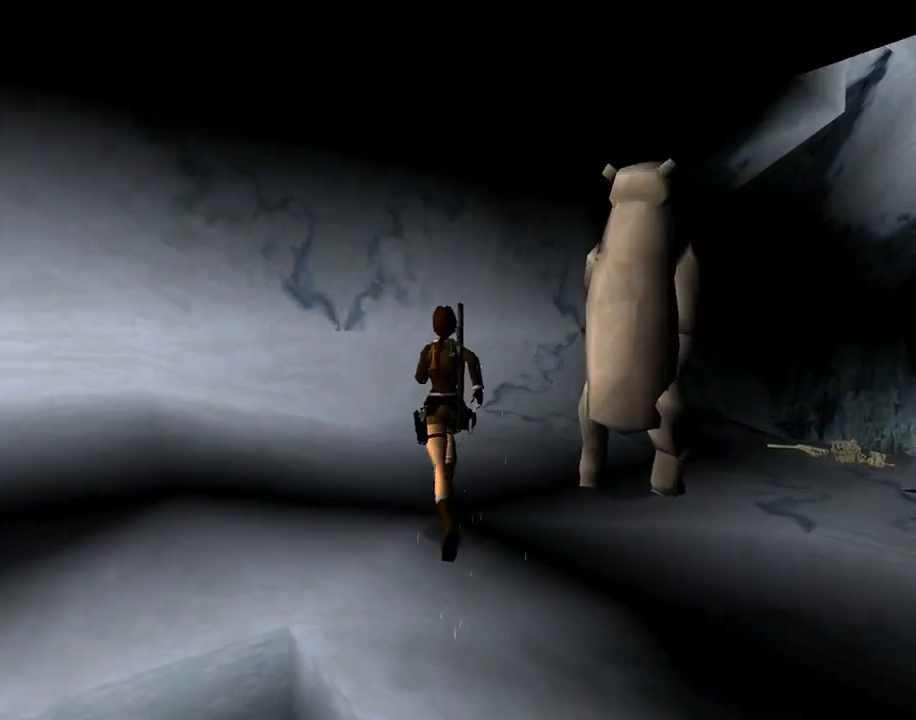
{"buttons": ["DPAD_UP"], "left_stick": "center", "events": [[467, "DPAD_RIGHT", "up"]]}
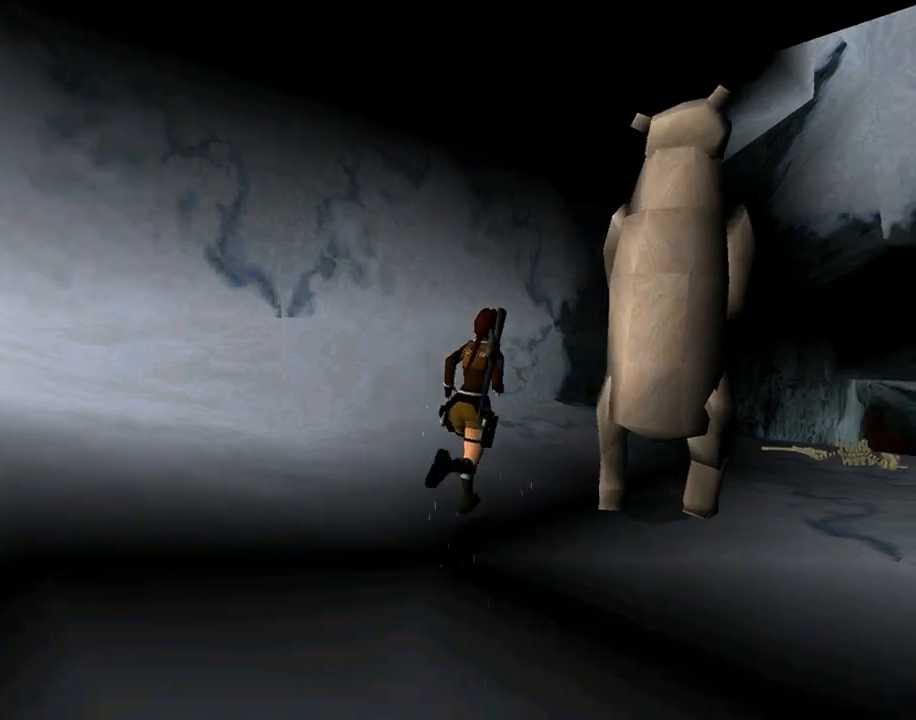
{"buttons": ["DPAD_UP", "DPAD_RIGHT"], "left_stick": "center", "events": [[133, "DPAD_RIGHT", "down"]]}
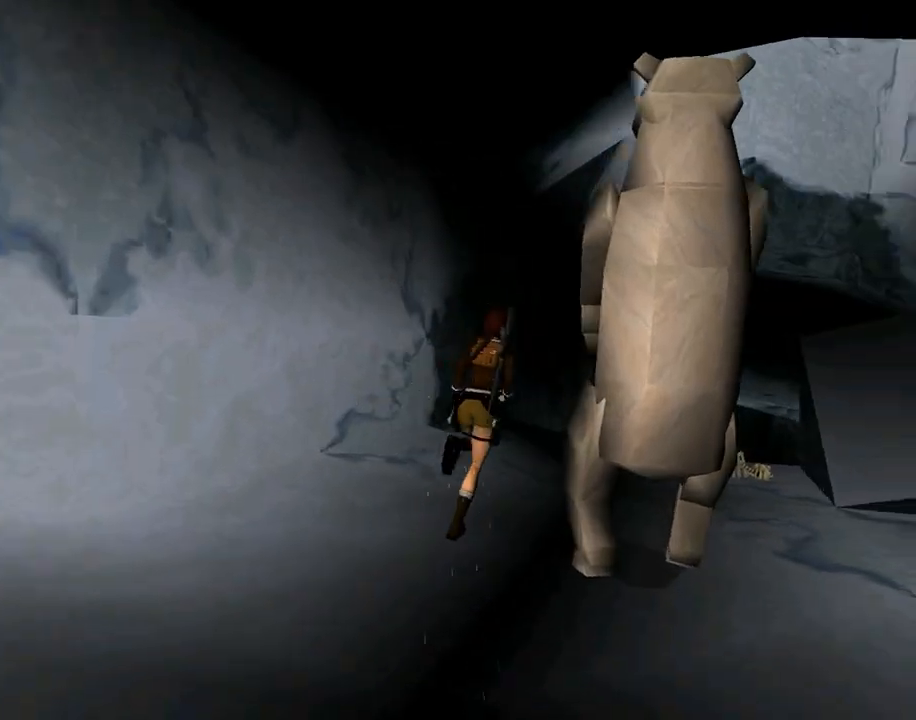
{"buttons": ["L1", "DPAD_RIGHT"], "left_stick": "center", "events": [[133, "DPAD_UP", "up"], [500, "L1", "down"]]}
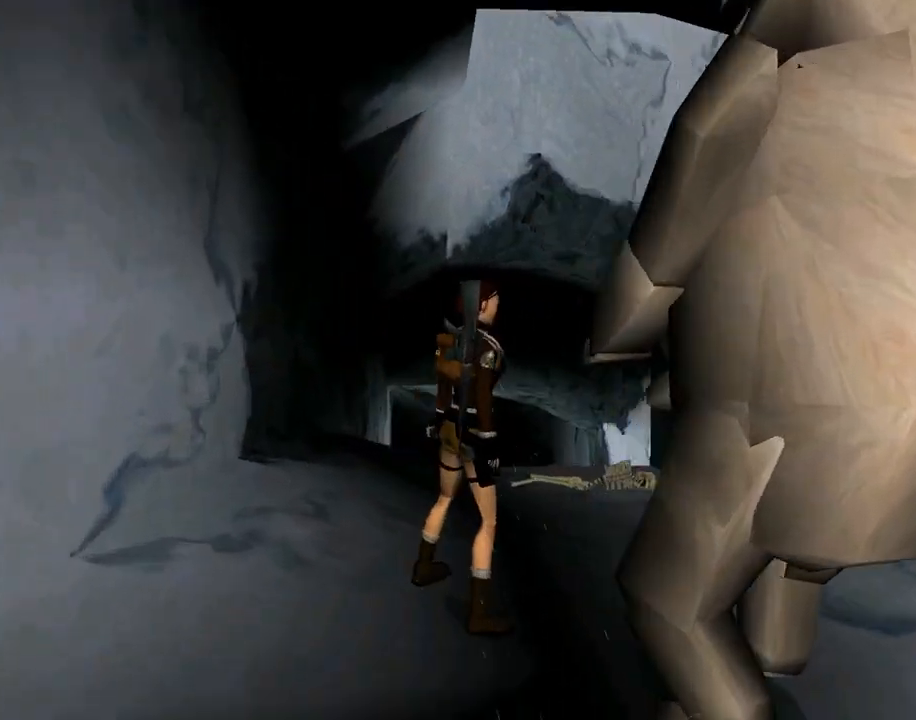
{"buttons": ["L1"], "left_stick": "center", "events": [[467, "DPAD_RIGHT", "up"]]}
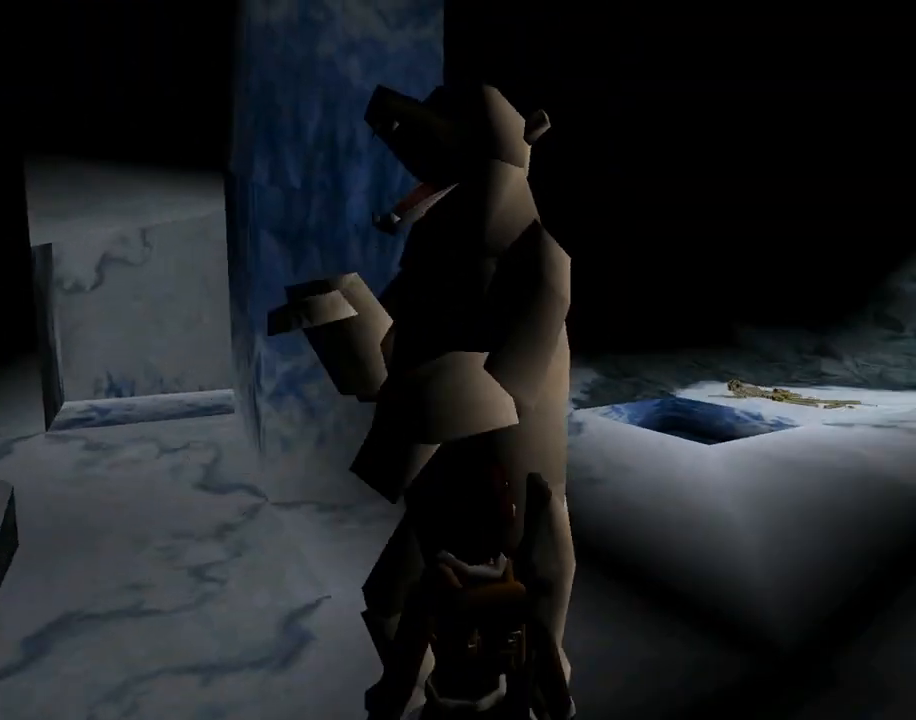
{"buttons": ["L1"], "left_stick": "center", "events": []}
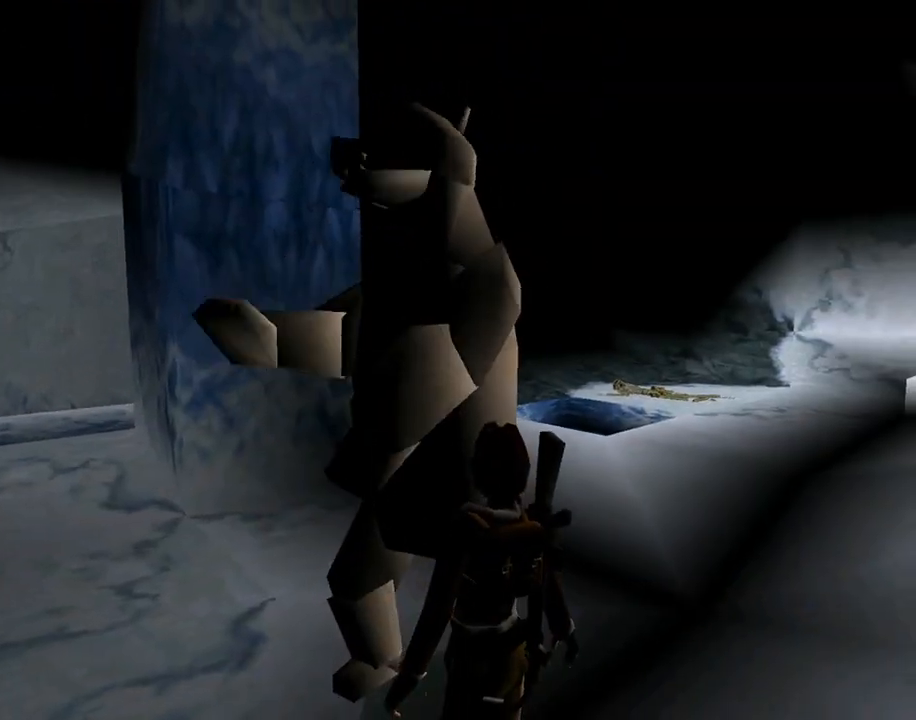
{"buttons": ["L1", "R3"], "left_stick": "center", "events": [[433, "R3", "down"]]}
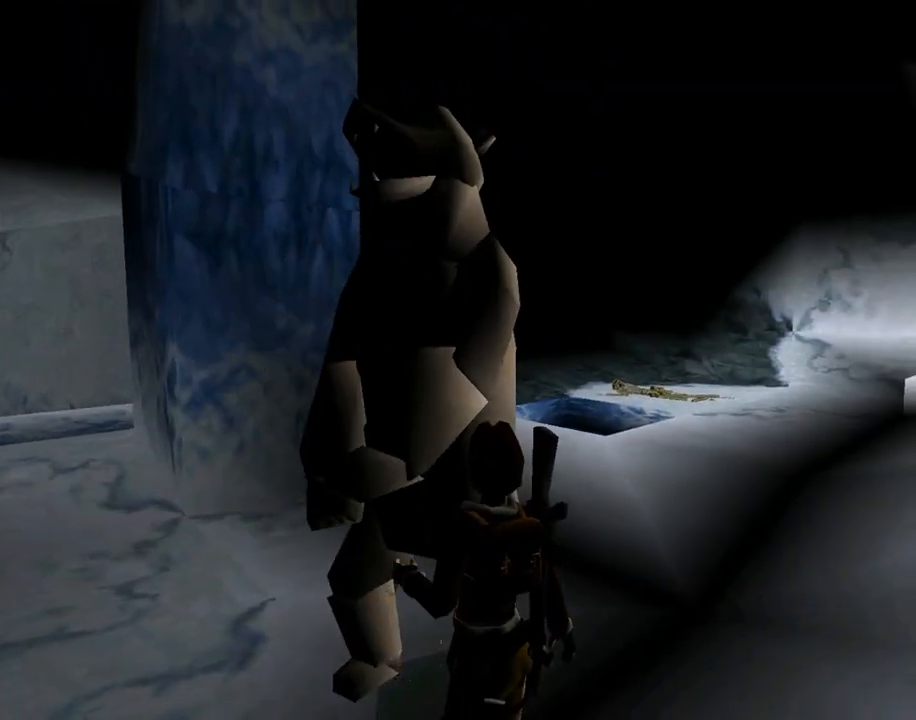
{"buttons": ["L1"], "left_stick": "center", "events": [[100, "R3", "up"]]}
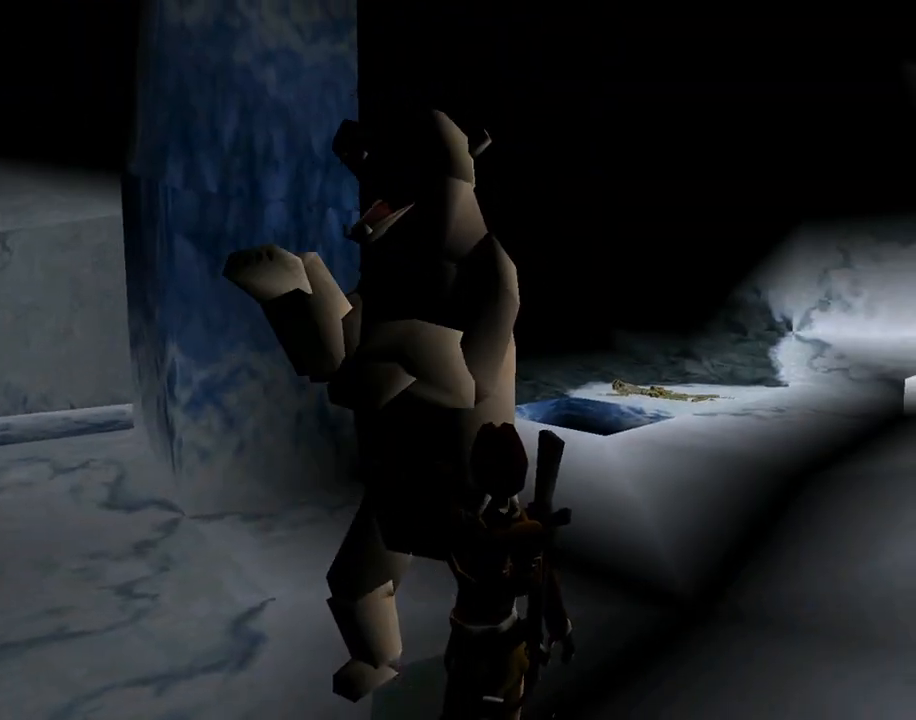
{"buttons": ["L1"], "left_stick": "center", "events": []}
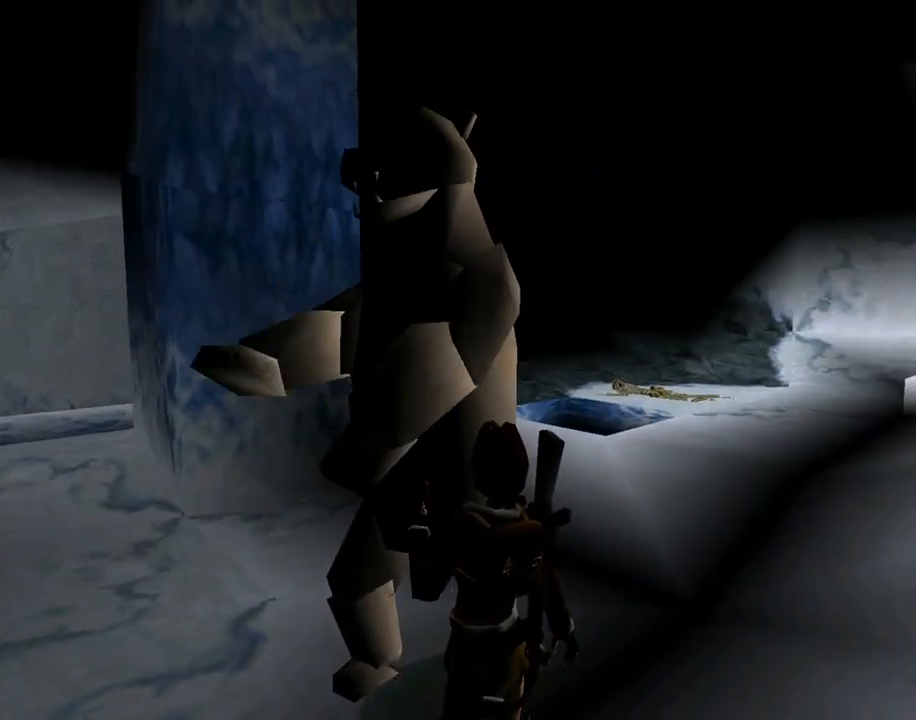
{"buttons": ["L1"], "left_stick": "center", "events": []}
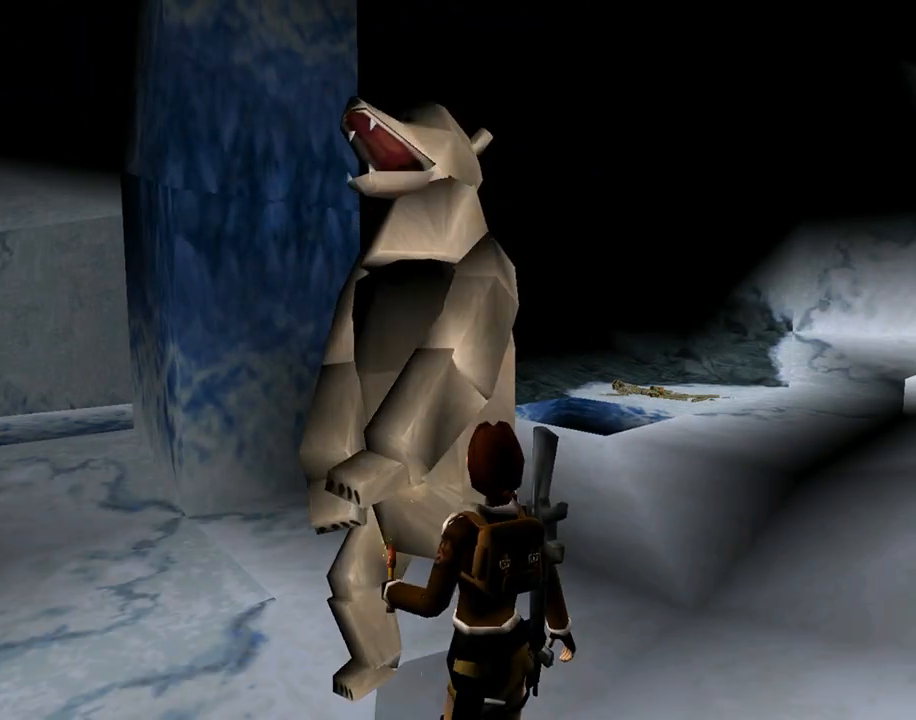
{"buttons": ["L1"], "left_stick": "center", "events": []}
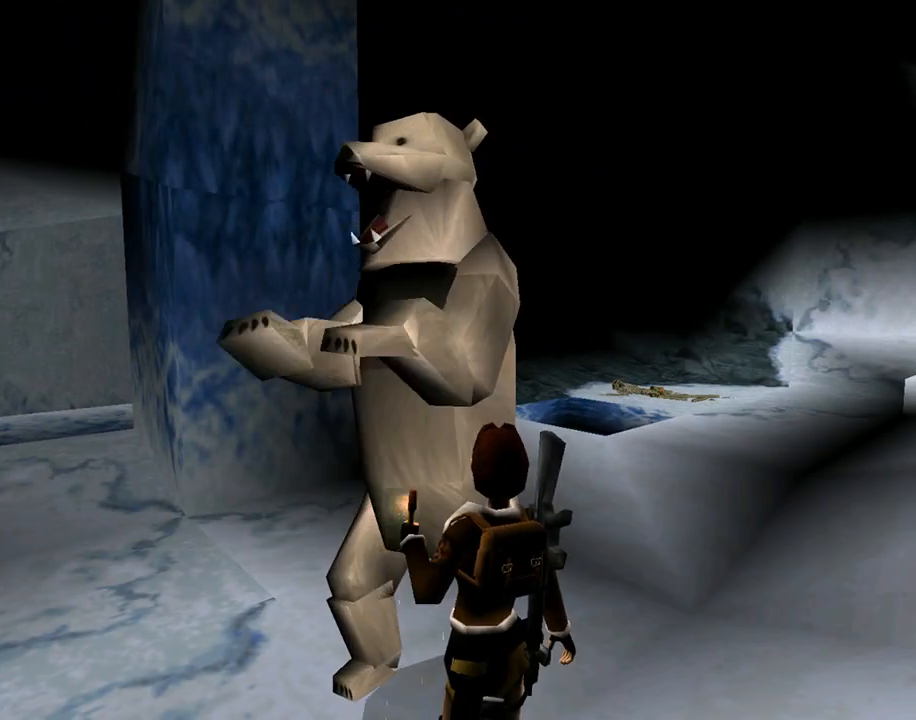
{"buttons": ["L1"], "left_stick": "center", "events": [[367, "DPAD_UP", "down"], [467, "DPAD_UP", "up"]]}
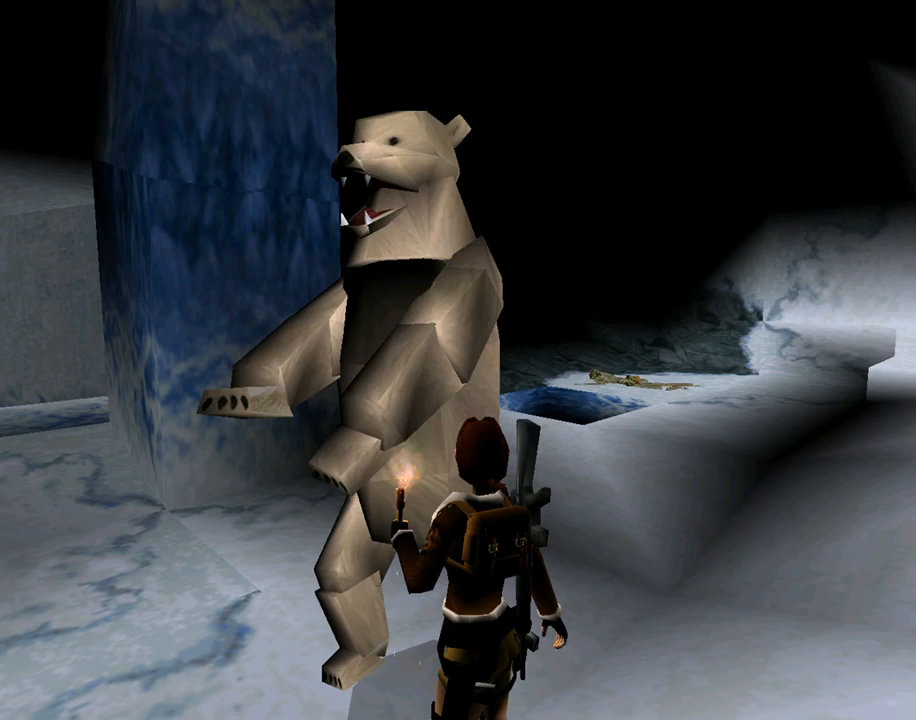
{"buttons": ["L1"], "left_stick": "center", "events": []}
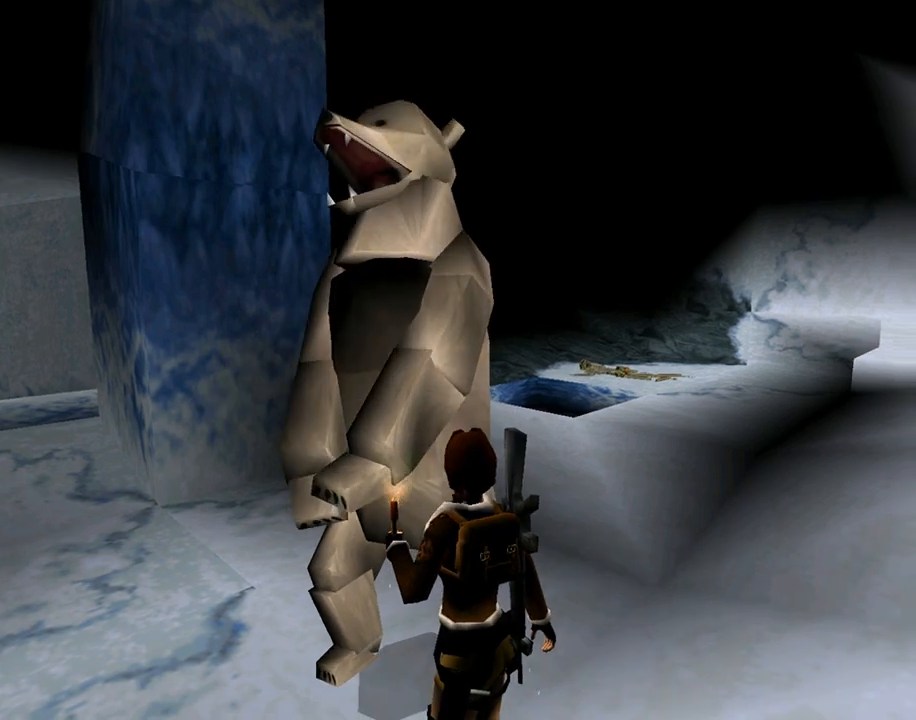
{"buttons": ["L1"], "left_stick": "center", "events": []}
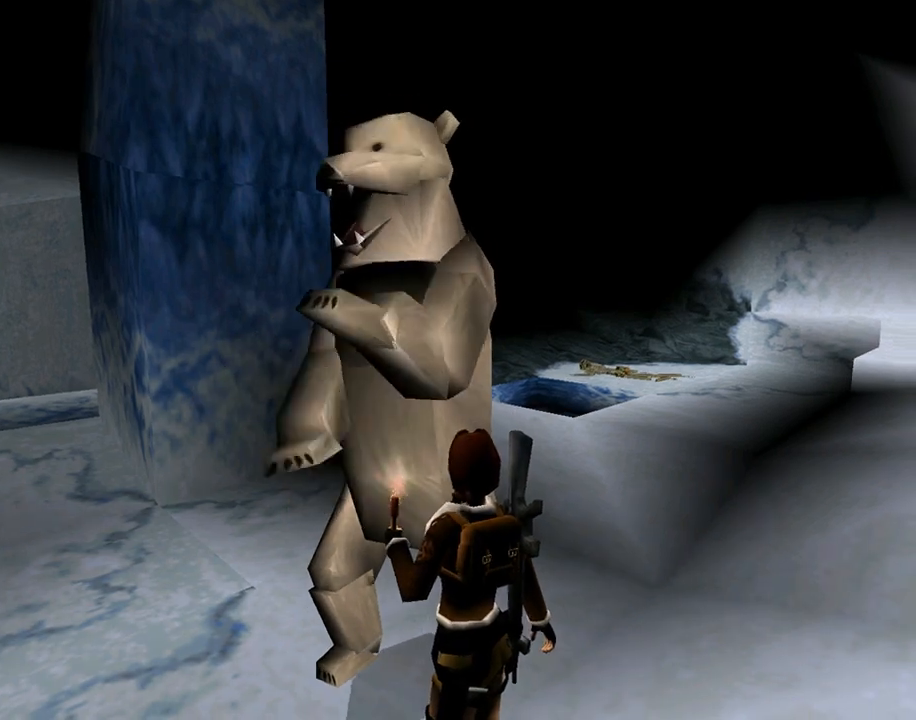
{"buttons": ["L1"], "left_stick": "center", "events": [[233, "DPAD_DOWN", "down"], [367, "DPAD_DOWN", "up"]]}
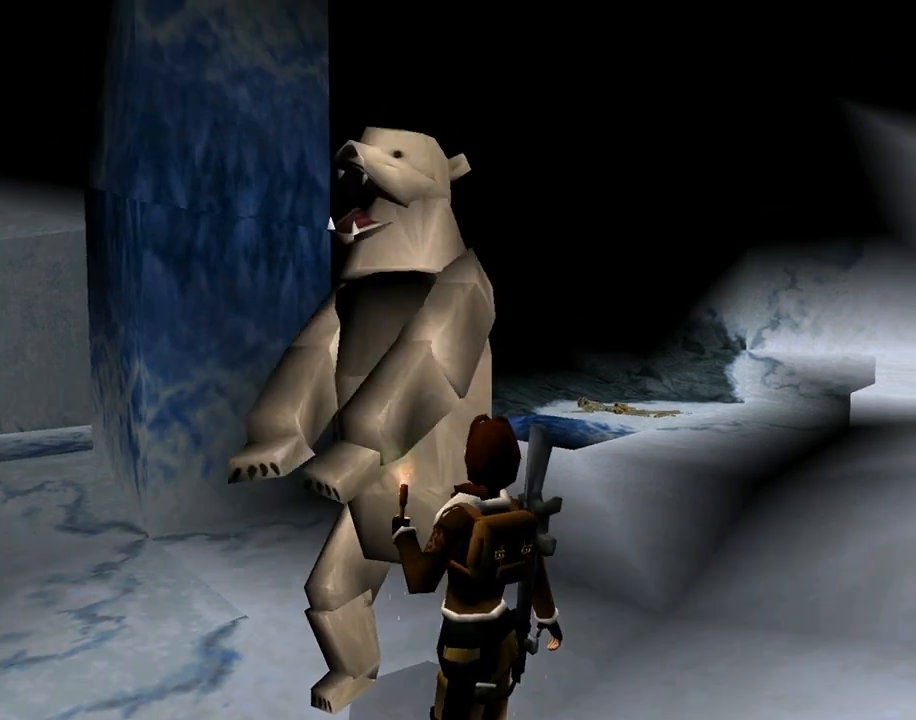
{"buttons": ["L1"], "left_stick": "center", "events": []}
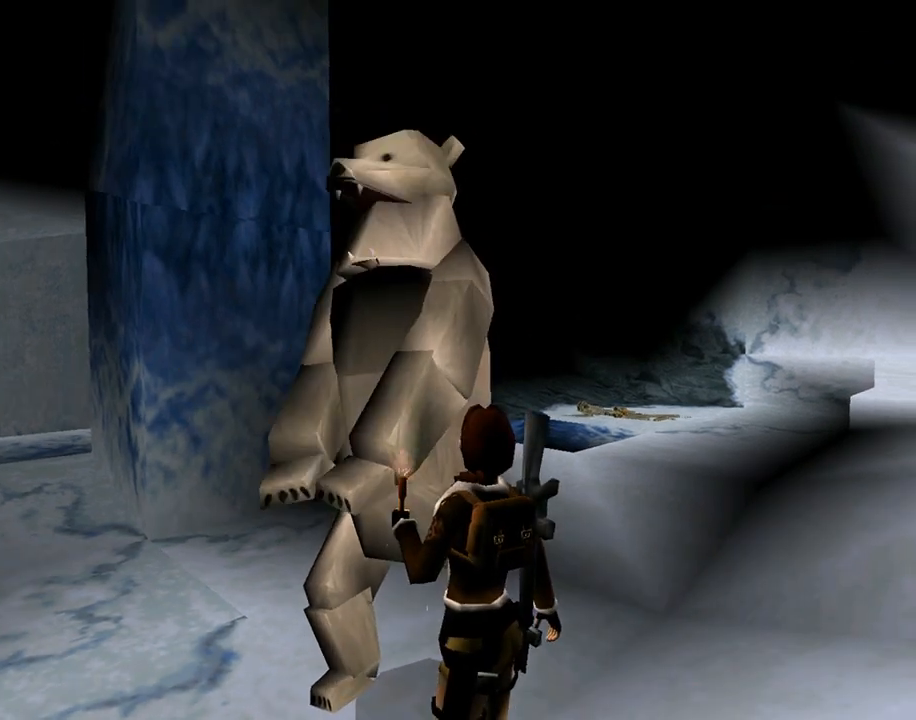
{"buttons": ["L1", "R1"], "left_stick": "center", "events": [[467, "R1", "down"]]}
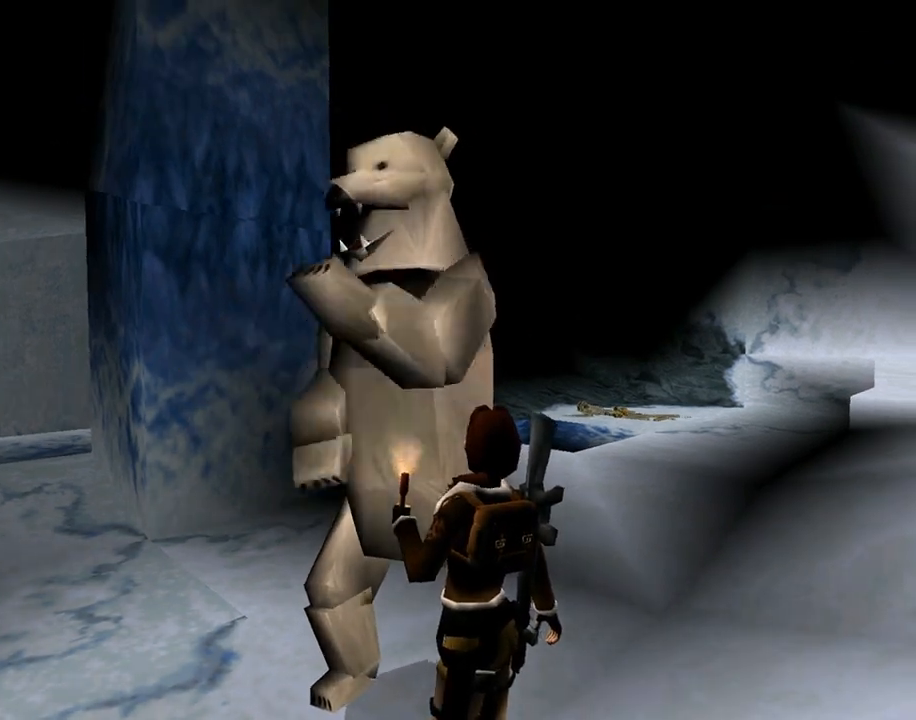
{"buttons": ["R1", "DPAD_UP", "DPAD_RIGHT"], "left_stick": "center", "events": [[33, "L1", "up"], [67, "DPAD_UP", "down"], [267, "DPAD_RIGHT", "down"]]}
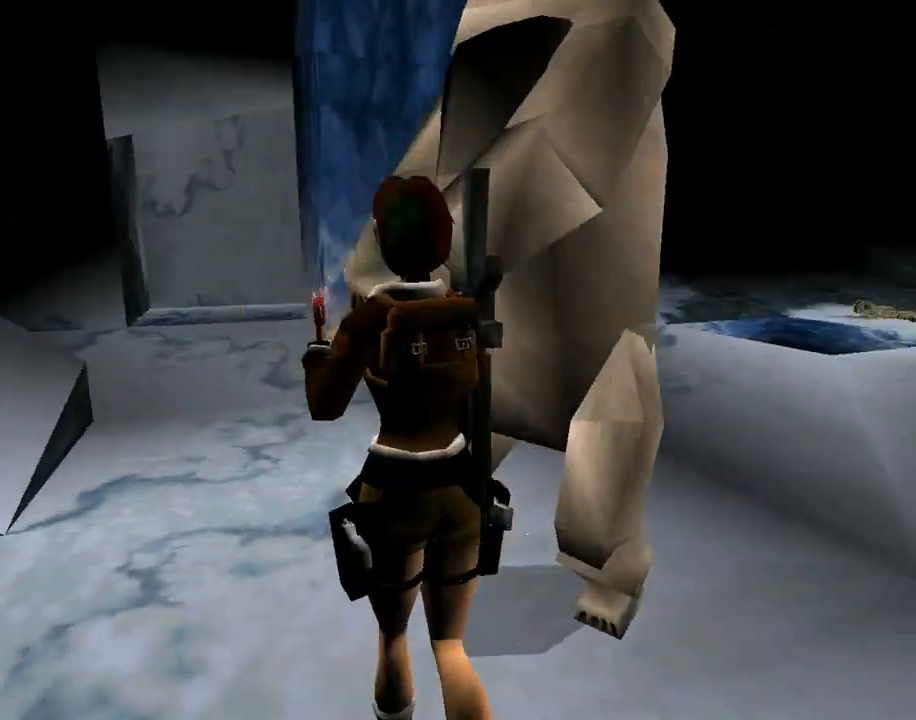
{"buttons": ["R1", "DPAD_RIGHT"], "left_stick": "center", "events": [[433, "DPAD_UP", "up"]]}
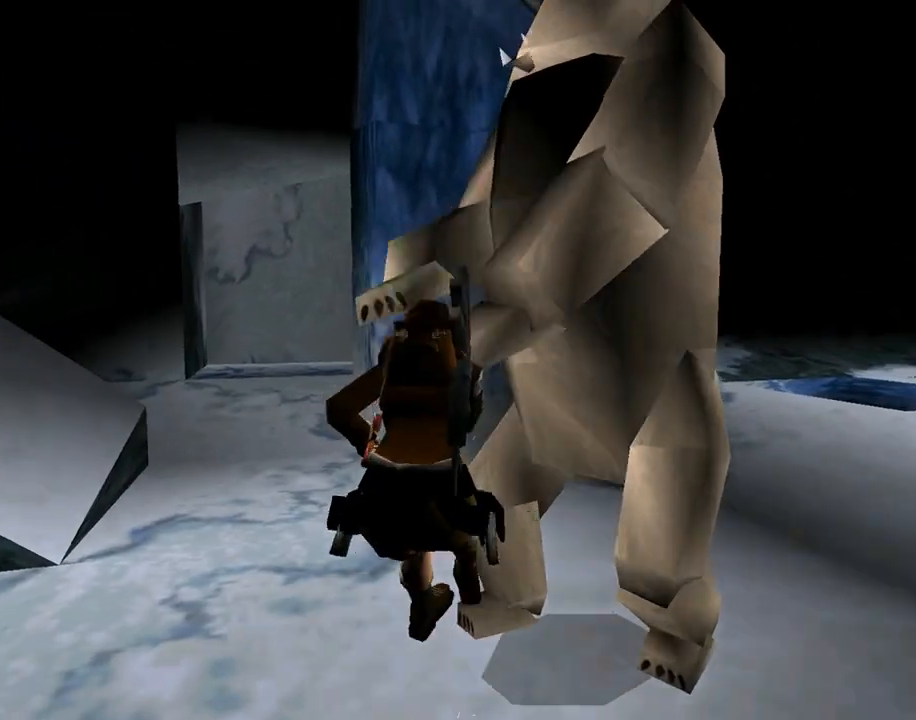
{"buttons": [], "left_stick": "center", "events": [[167, "DPAD_RIGHT", "up"], [400, "R1", "up"]]}